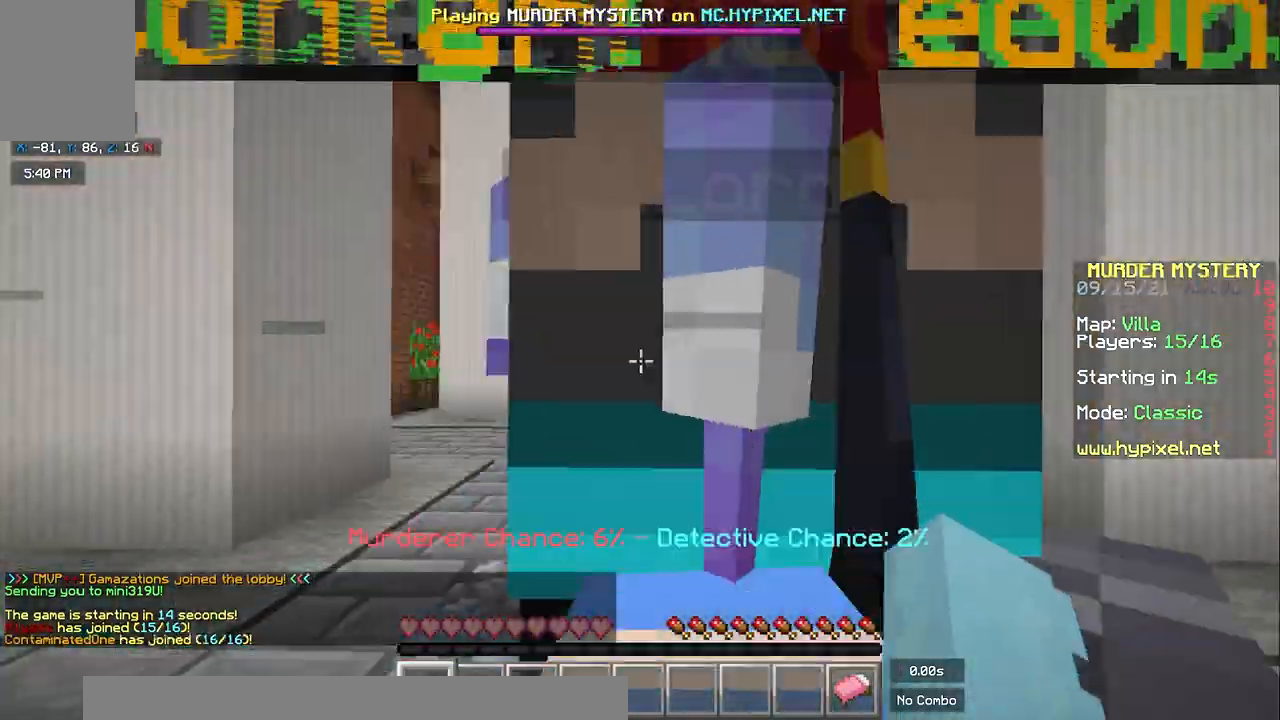
Gameplay with keyboard and mouse; each line is a JSON object with the keys and mouse buttons held at the frame after it. "events" lists presses ("down") and releases ("up") of "a", "d", "s", "space", "w", "mouse_left" and "mouse_right" between this image and that frame as [ms after this image, input, new state], when the widget could be followed in between. "mouse_left", "mouse_right" = the "left", "right" buttons of the "mouse" list. No other keys are recorded. Fast repeated clicks can show as one long hold. Mouse movement is not recorded.
{"keys": ["w"], "mouse": [], "events": [[50, "w", "down"], [300, "a", "up"]]}
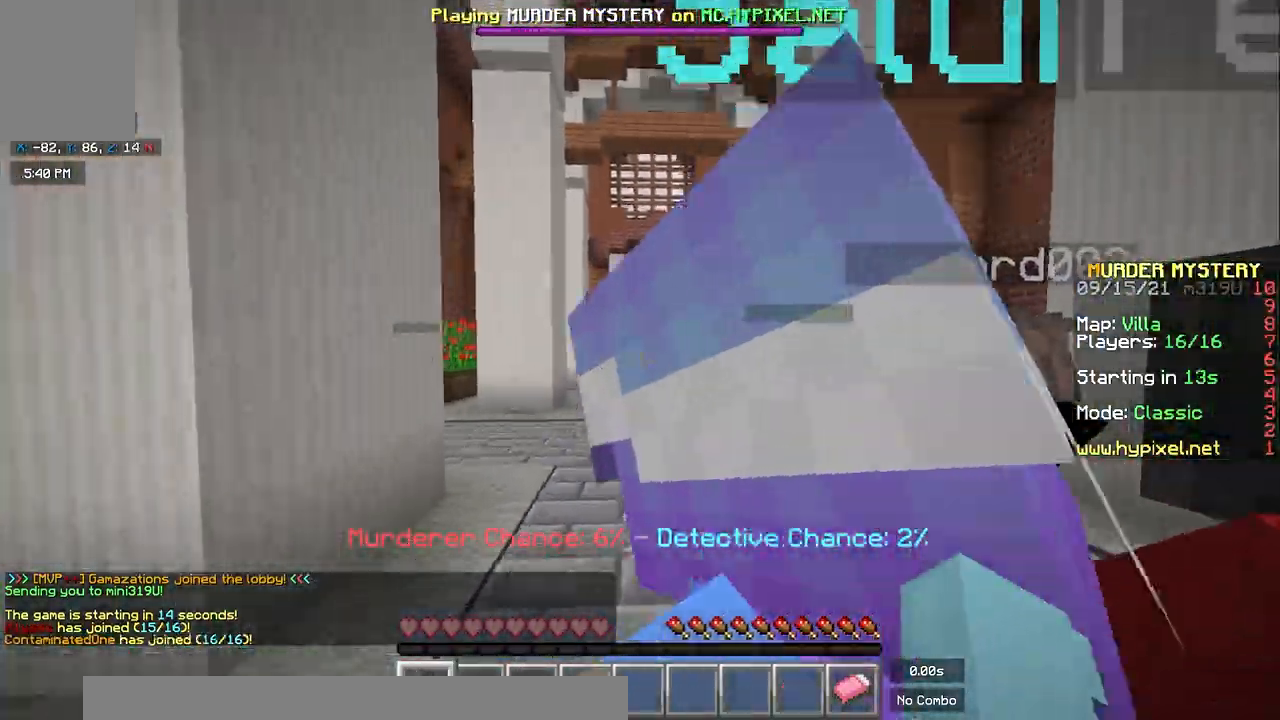
{"keys": ["space", "w"], "mouse": [], "events": [[133, "space", "down"]]}
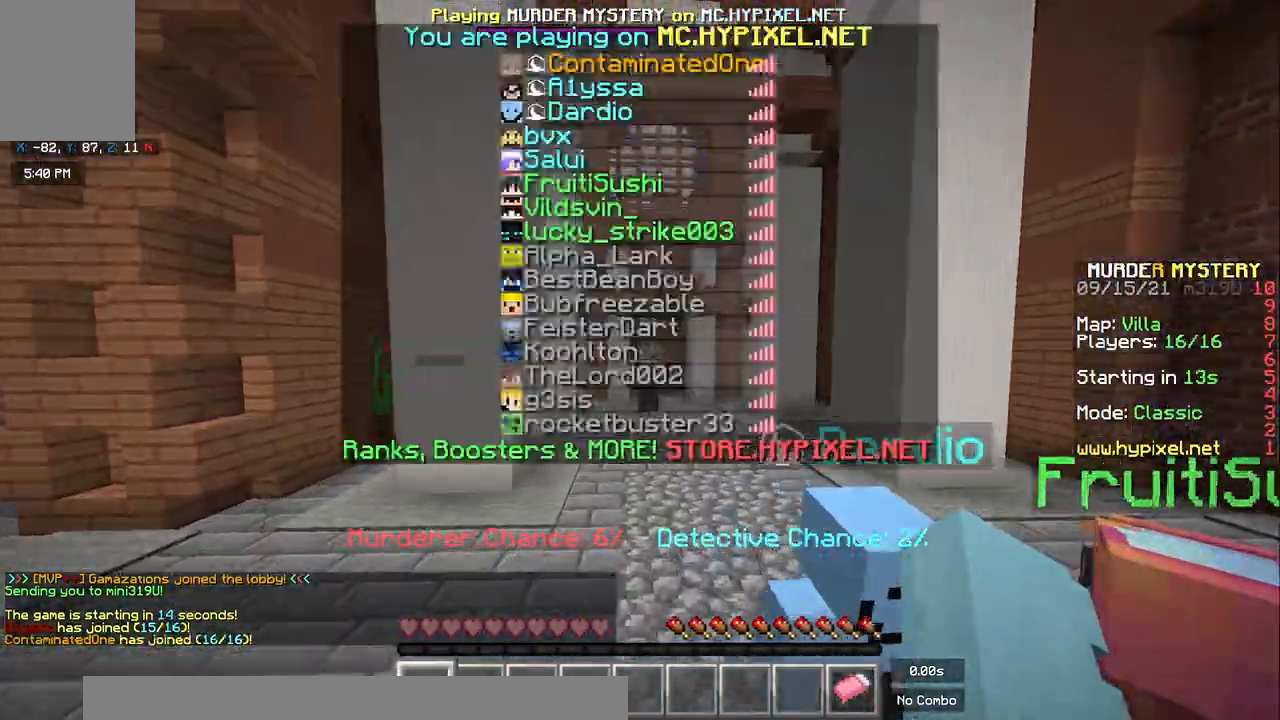
{"keys": ["space", "w"], "mouse": [], "events": []}
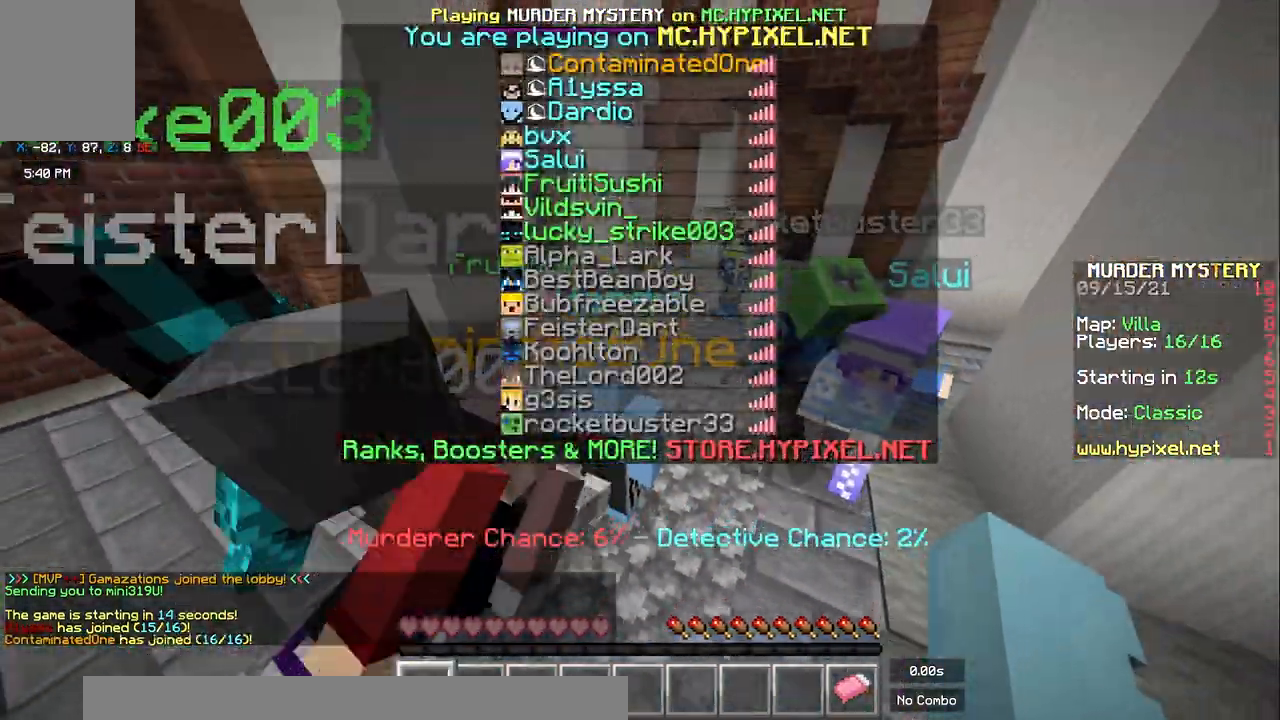
{"keys": ["space", "w"], "mouse": [], "events": []}
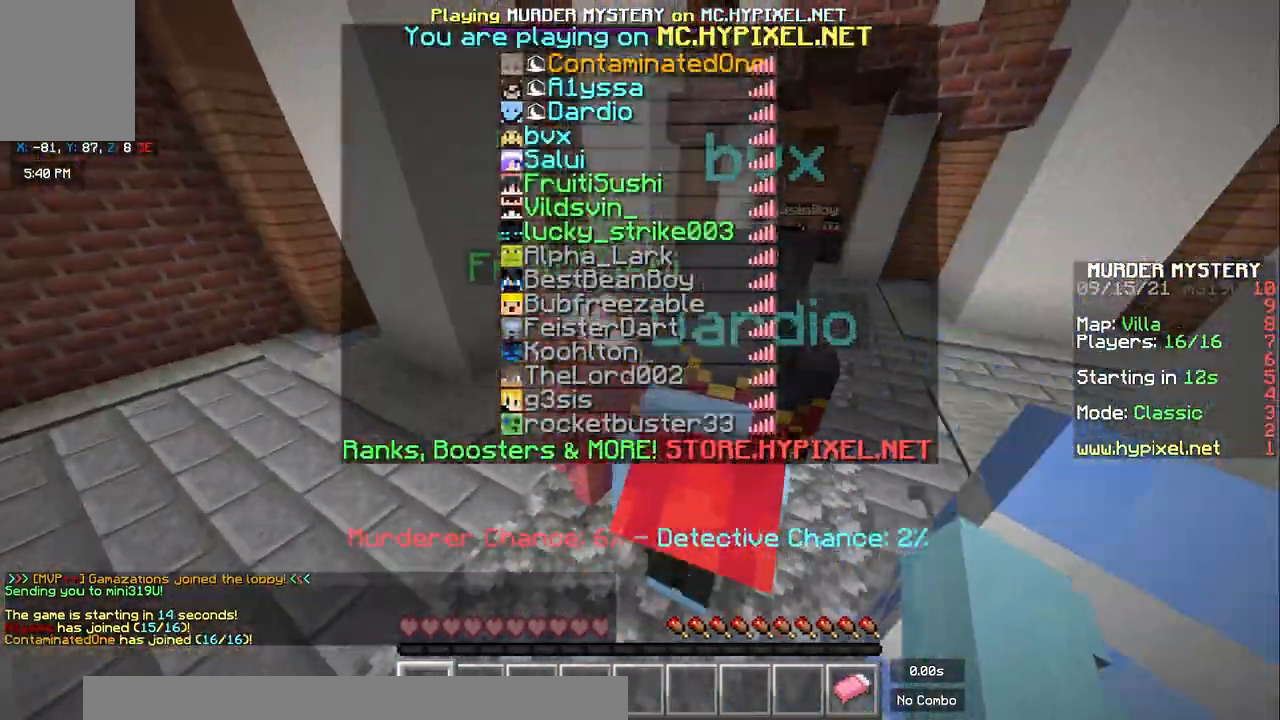
{"keys": ["a", "space", "w"], "mouse": [], "events": [[383, "a", "down"]]}
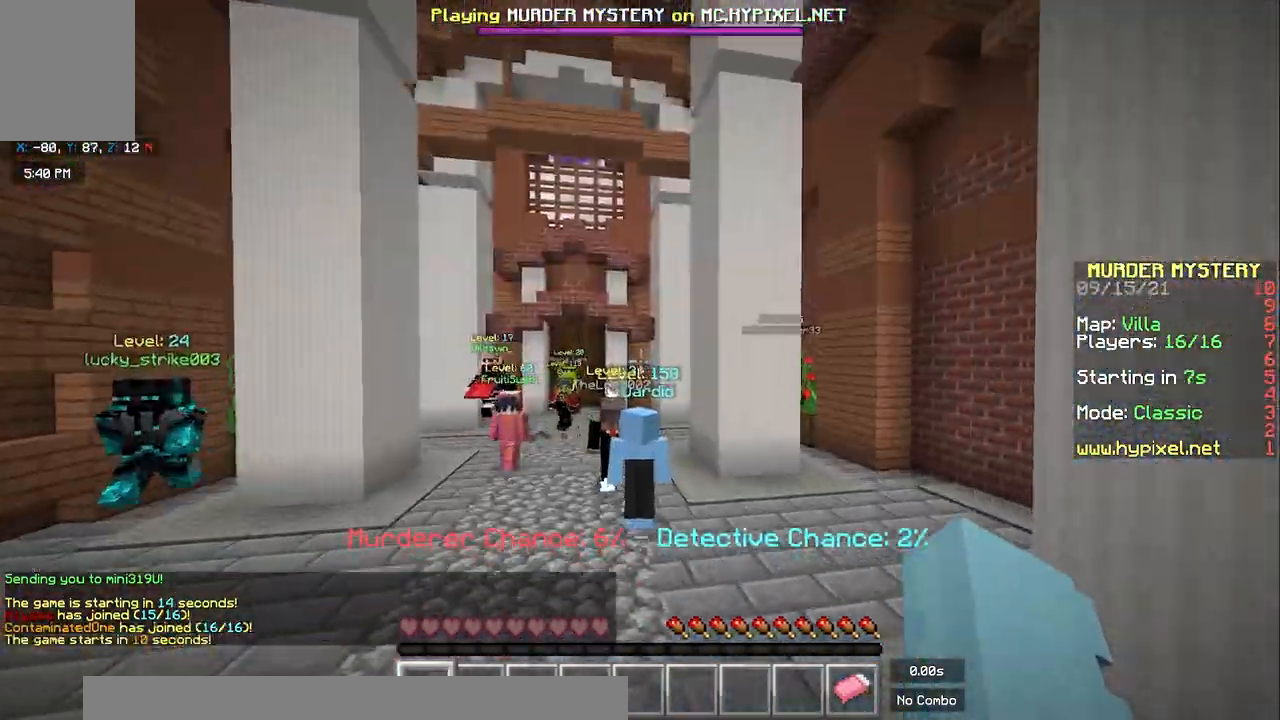
{"keys": ["a", "space", "w"], "mouse": [], "events": []}
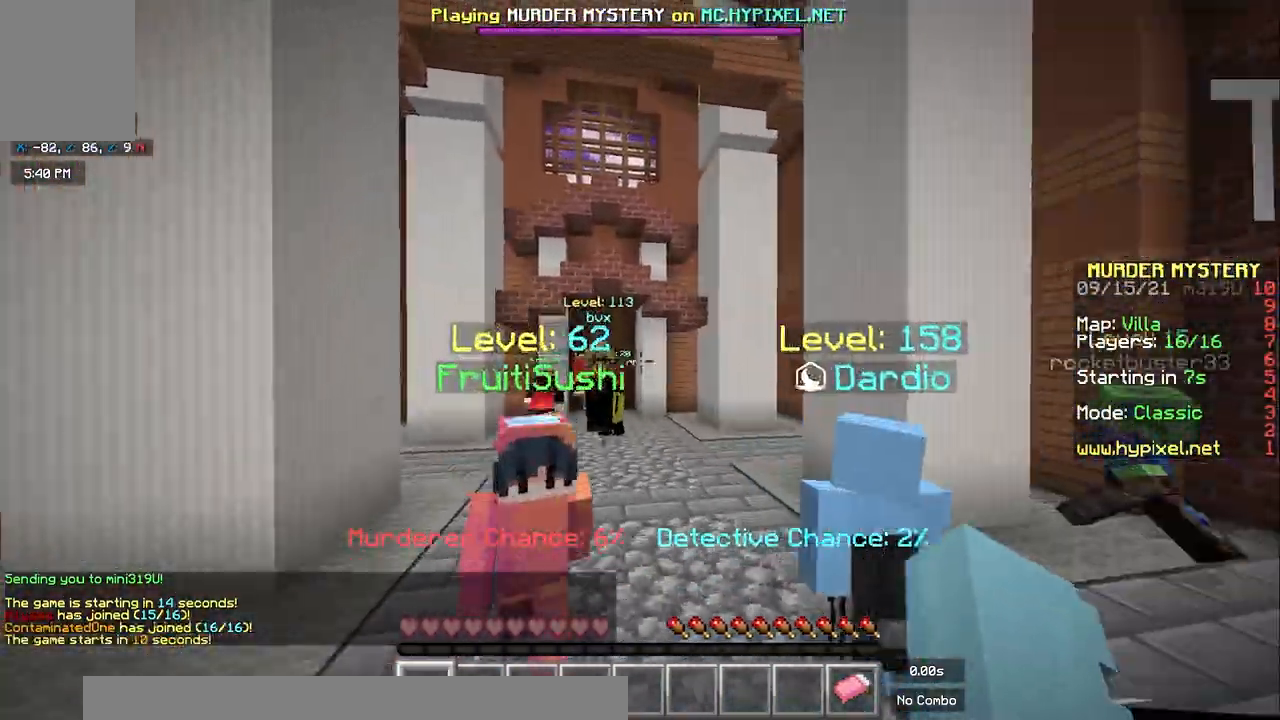
{"keys": ["space", "w"], "mouse": [], "events": [[233, "a", "up"]]}
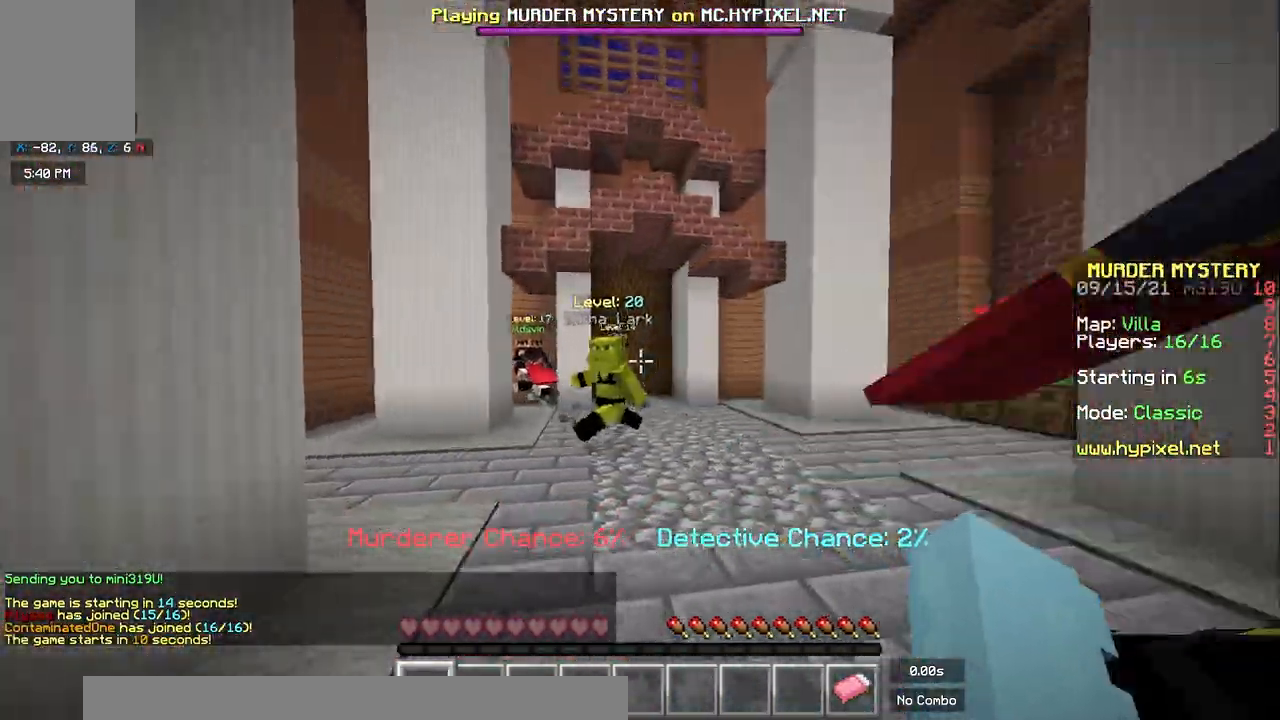
{"keys": ["a", "space", "w"], "mouse": [], "events": [[17, "a", "down"], [233, "a", "up"], [483, "a", "down"]]}
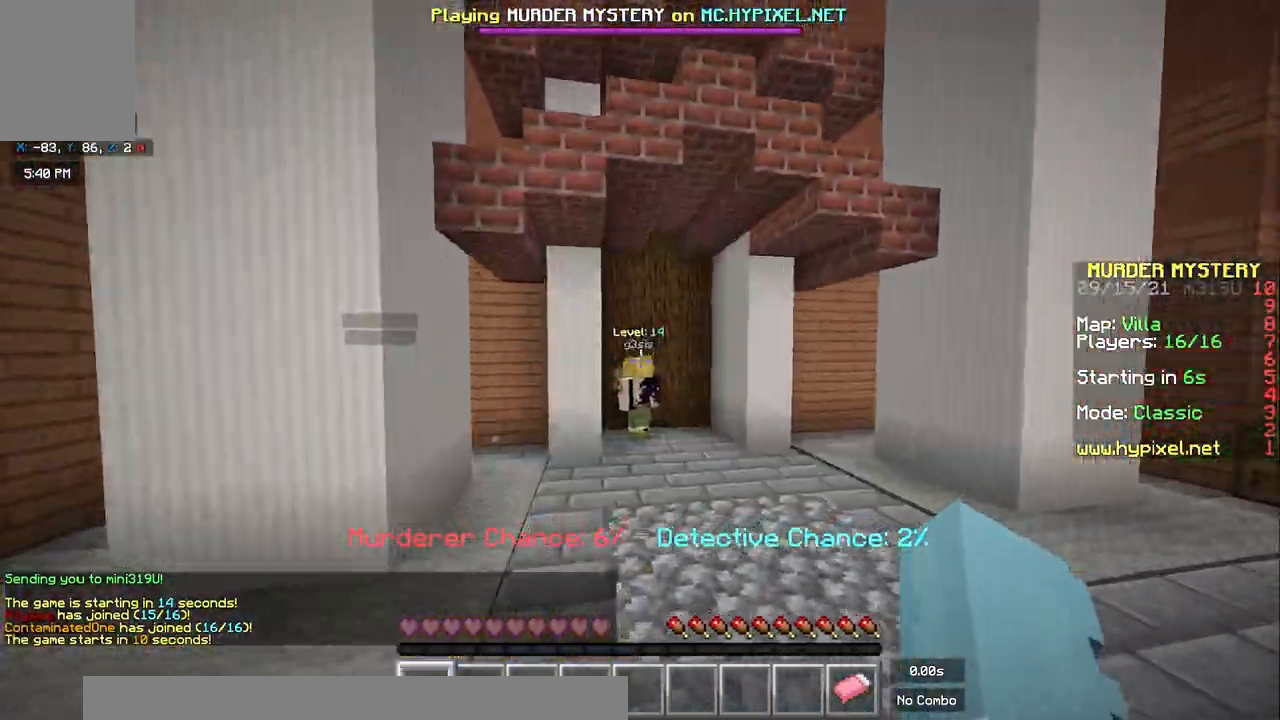
{"keys": ["w"], "mouse": [], "events": [[150, "a", "up"], [167, "d", "down"], [283, "space", "up"], [300, "a", "down"], [350, "d", "up"], [450, "a", "up"]]}
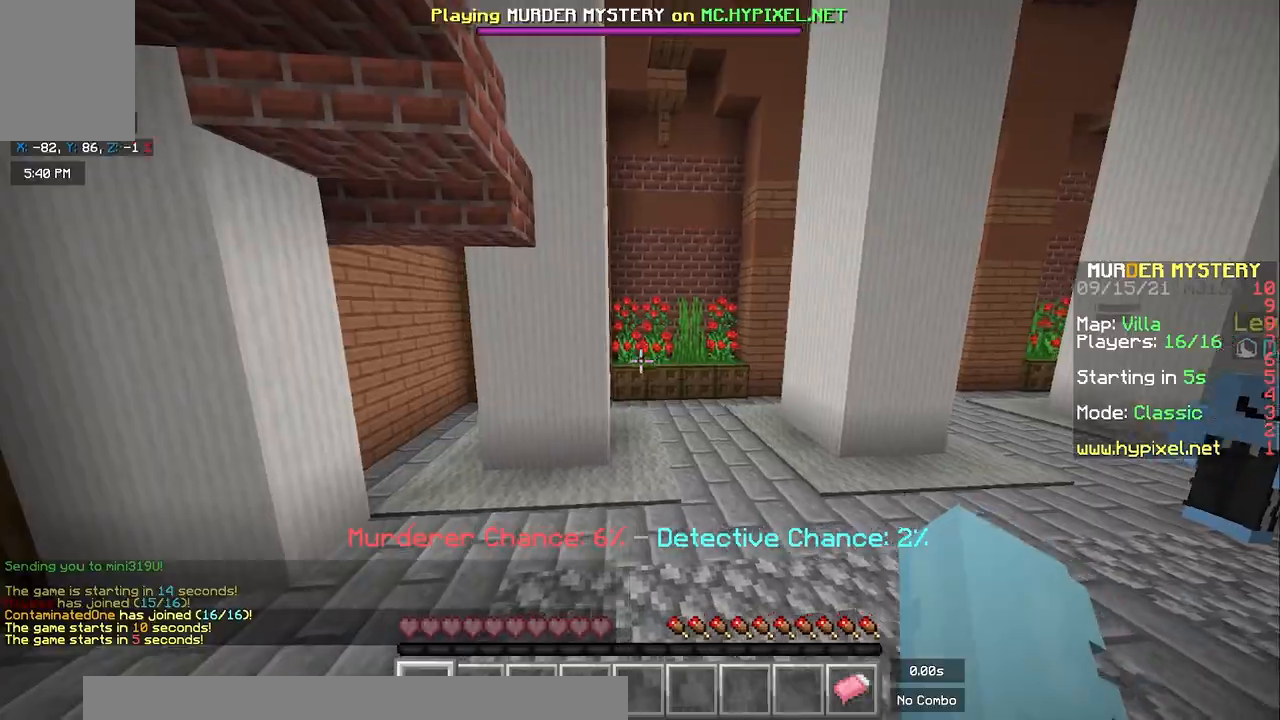
{"keys": ["a", "space", "w"], "mouse": [], "events": [[117, "space", "down"], [167, "a", "down"]]}
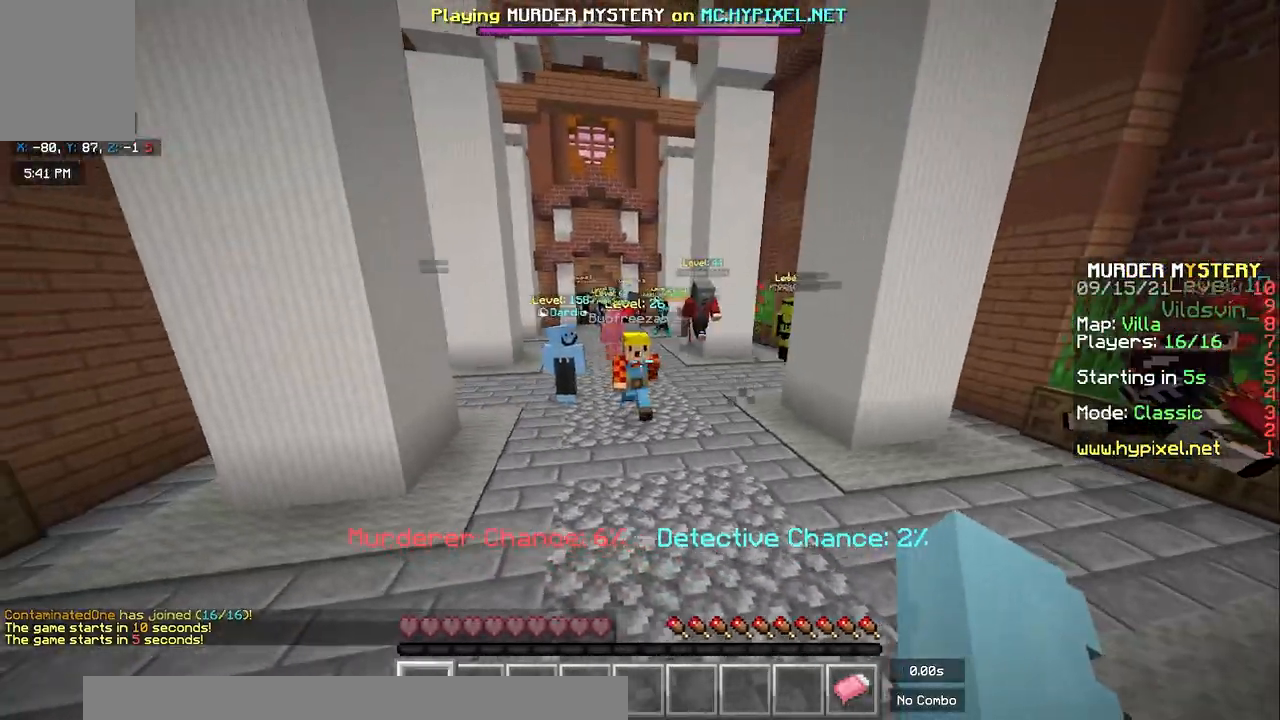
{"keys": ["space", "w"], "mouse": [], "events": [[83, "a", "up"]]}
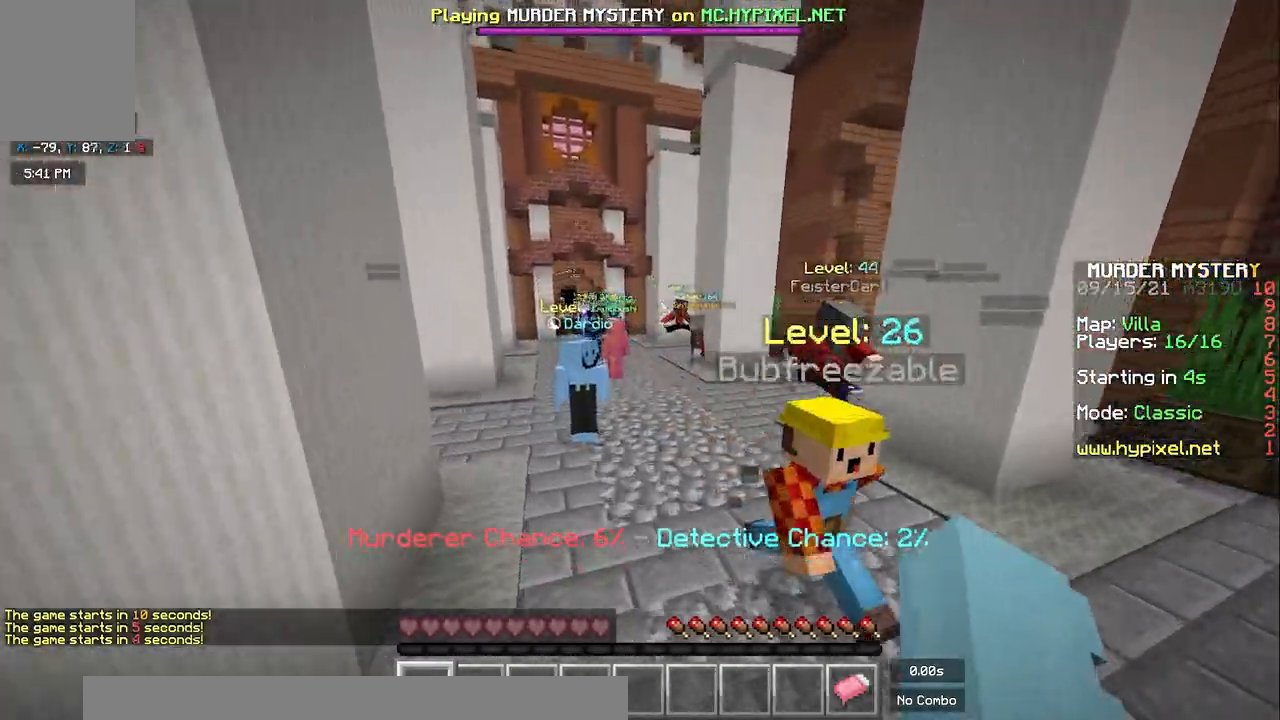
{"keys": ["space", "w"], "mouse": [], "events": []}
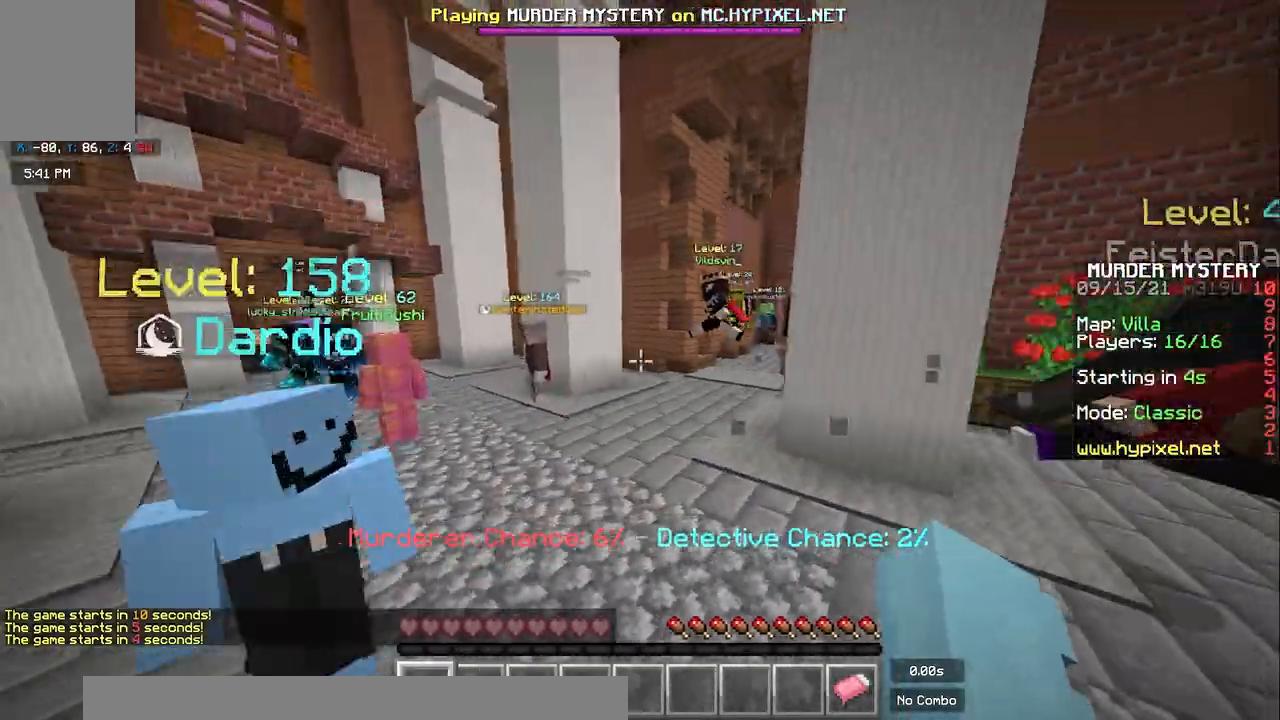
{"keys": ["space", "w"], "mouse": [], "events": []}
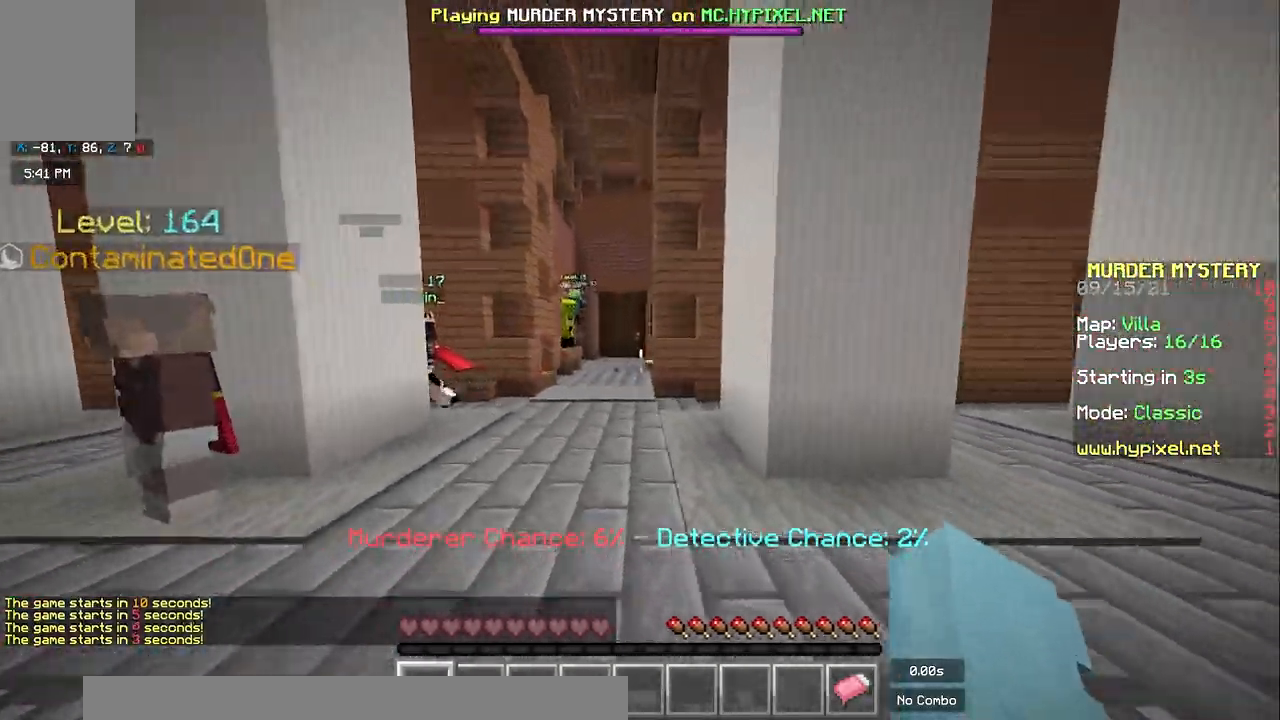
{"keys": ["space", "w"], "mouse": ["right"], "events": [[483, "mouse_right", "down"]]}
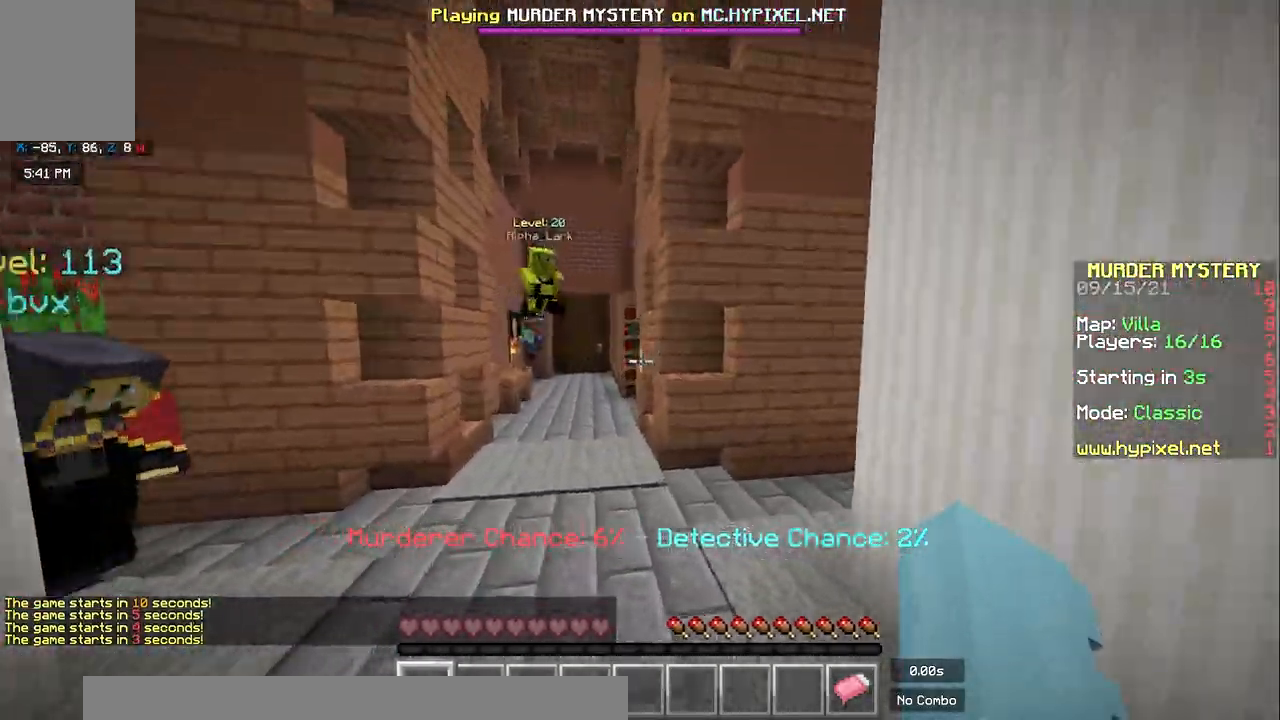
{"keys": ["space", "w"], "mouse": ["left"], "events": [[17, "mouse_right", "up"], [133, "a", "down"], [417, "mouse_left", "down"], [483, "a", "up"]]}
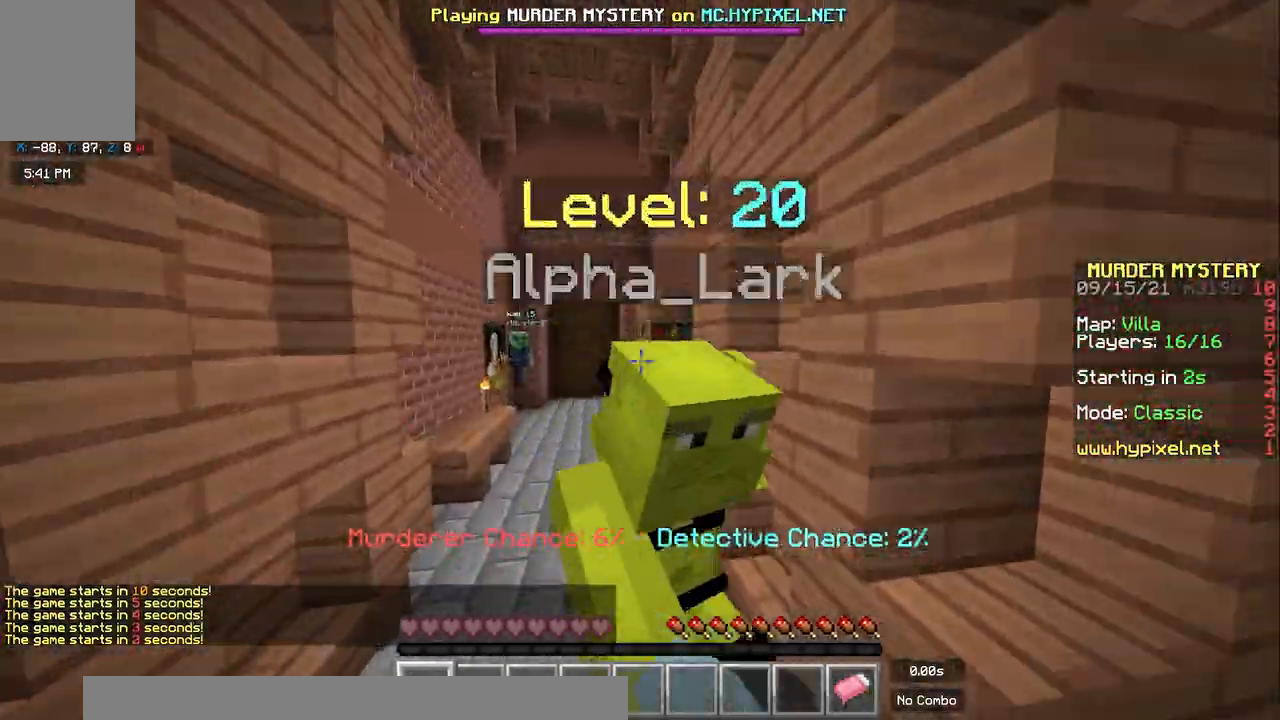
{"keys": ["space", "w"], "mouse": [], "events": [[17, "mouse_left", "up"], [83, "mouse_left", "down"], [133, "a", "down"], [183, "mouse_left", "up"], [267, "mouse_left", "down"], [417, "a", "up"], [417, "mouse_left", "up"]]}
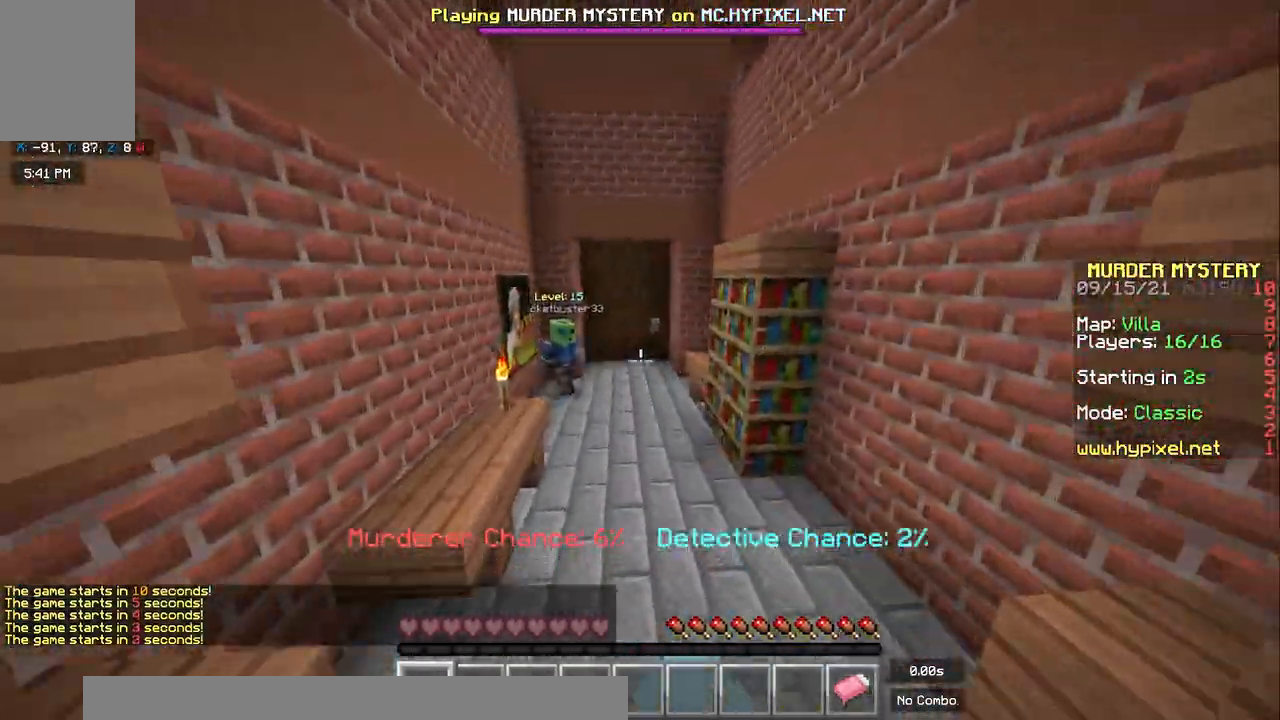
{"keys": ["w"], "mouse": [], "events": [[300, "mouse_left", "down"], [467, "mouse_left", "up"], [500, "space", "up"]]}
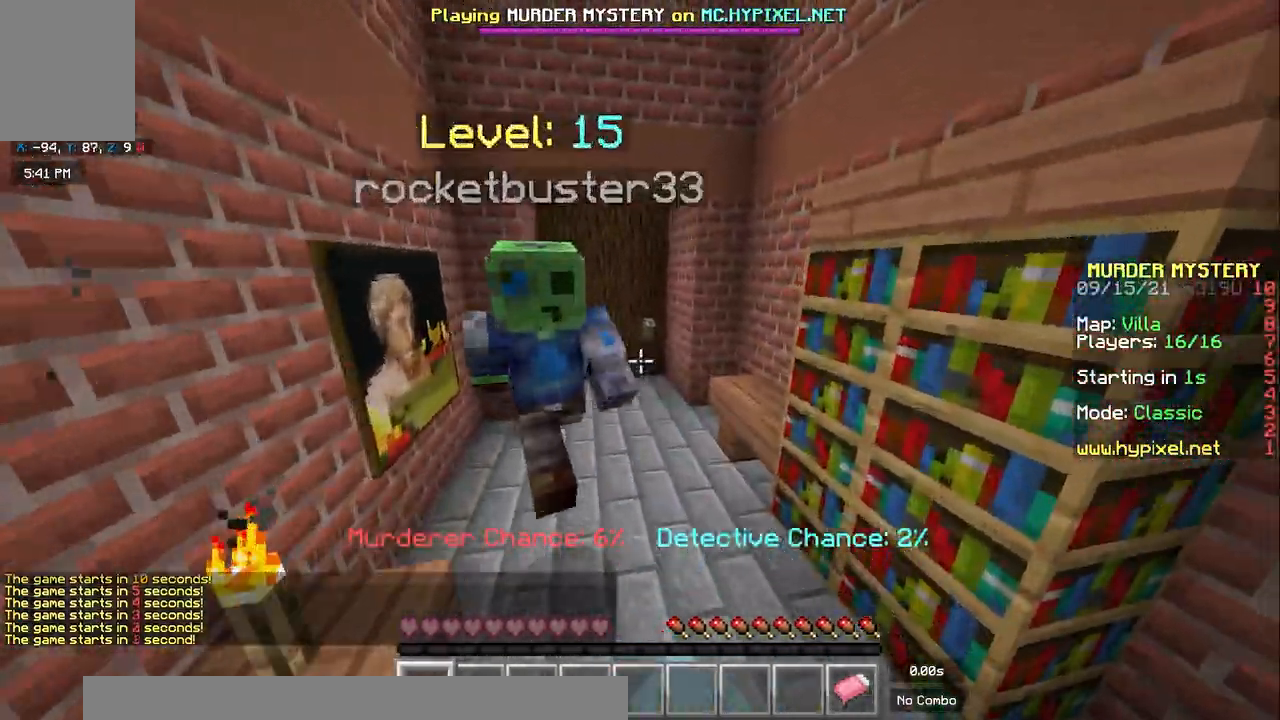
{"keys": ["a", "w"], "mouse": [], "events": [[83, "mouse_left", "down"], [217, "mouse_left", "up"], [233, "a", "down"]]}
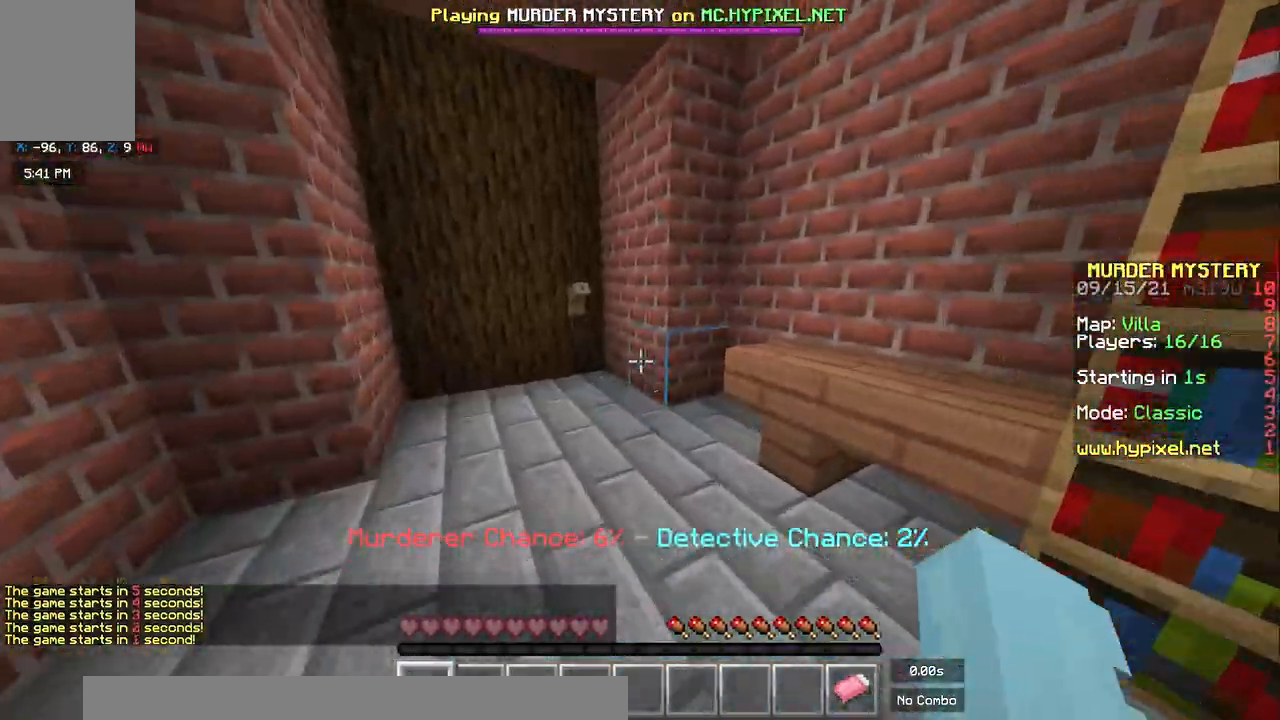
{"keys": ["a", "w"], "mouse": [], "events": [[33, "a", "up"], [300, "a", "down"]]}
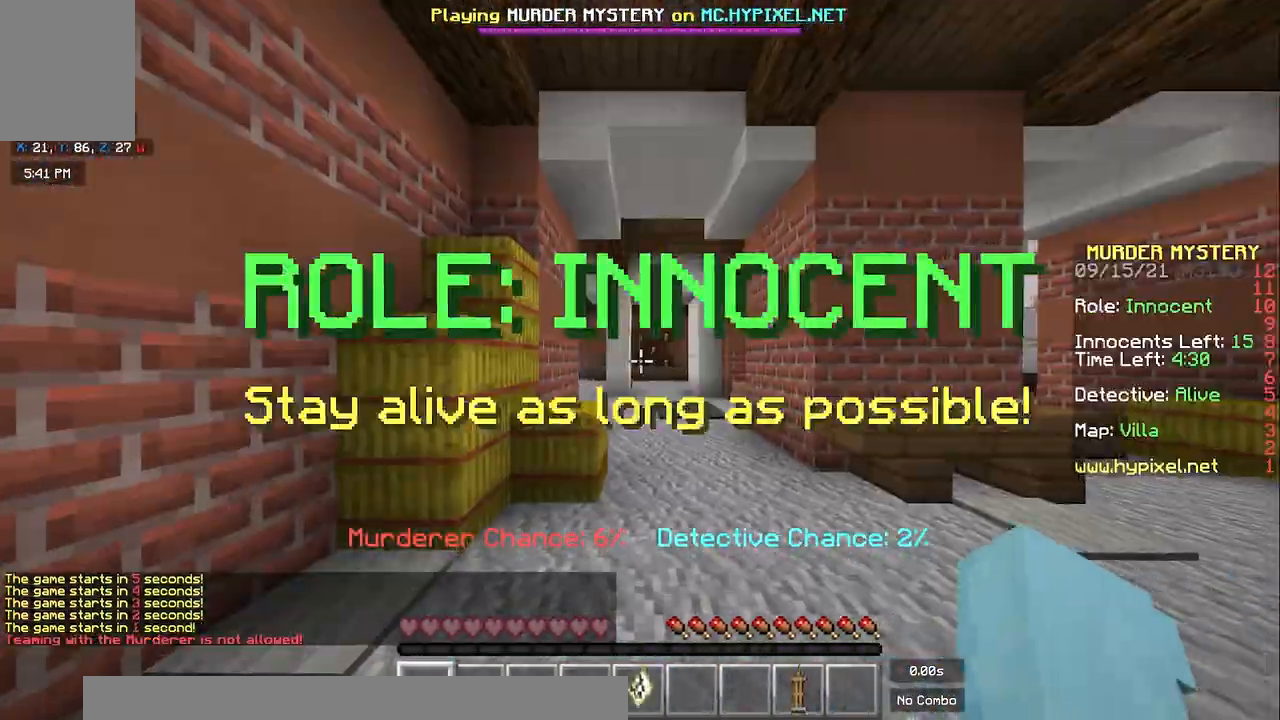
{"keys": ["w"], "mouse": [], "events": [[67, "a", "up"], [133, "w", "up"], [233, "a", "down"], [267, "s", "down"], [367, "a", "up"], [367, "s", "up"], [450, "w", "down"]]}
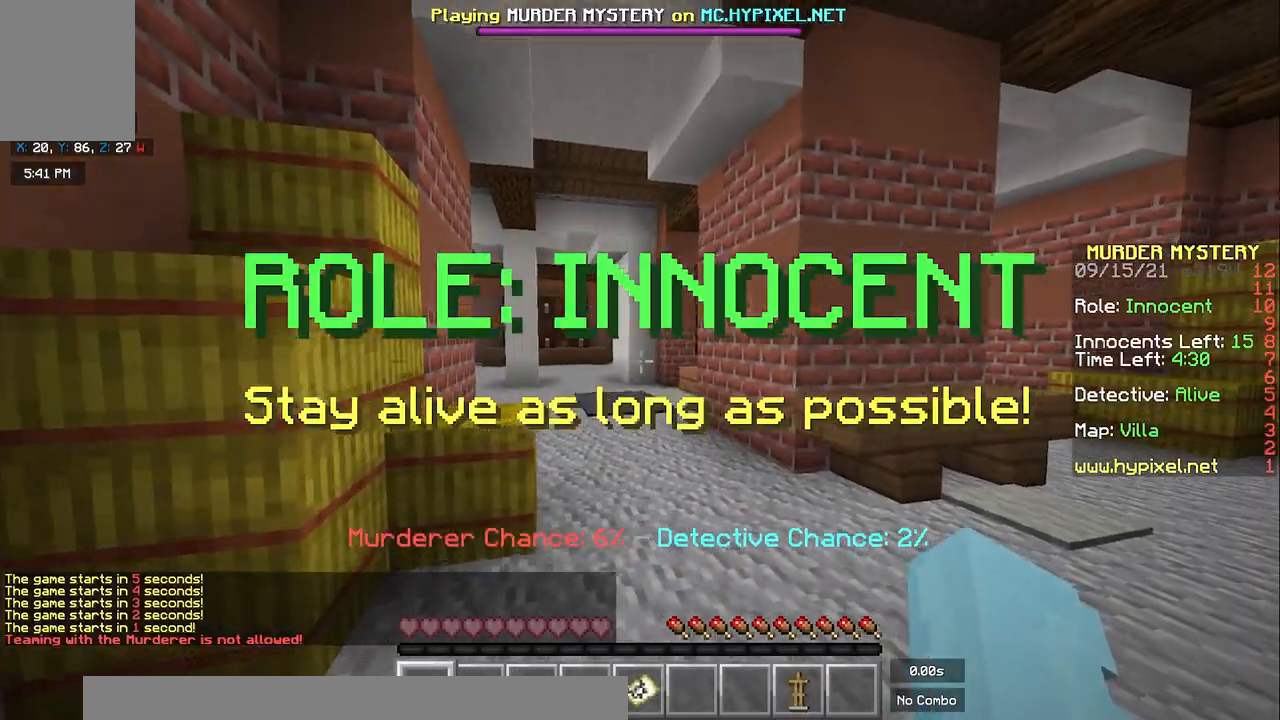
{"keys": ["space", "w"], "mouse": [], "events": [[350, "space", "down"]]}
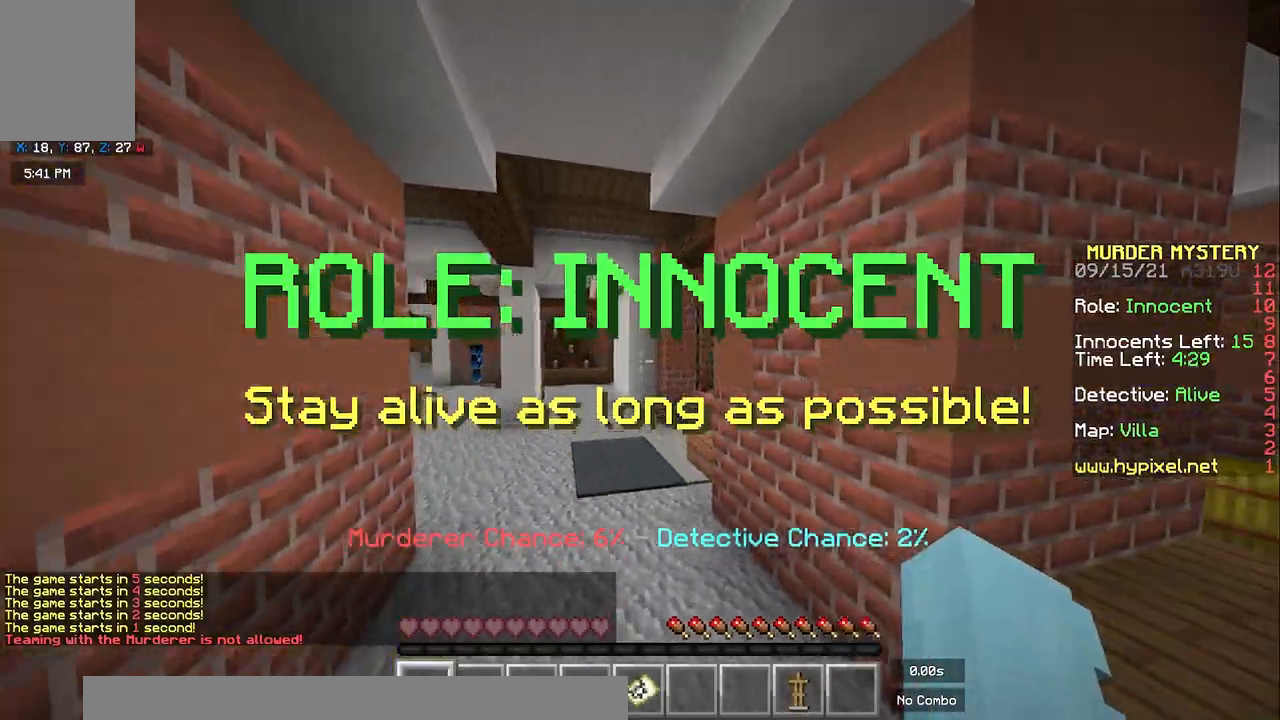
{"keys": ["space", "w"], "mouse": [], "events": [[183, "a", "down"], [300, "a", "up"]]}
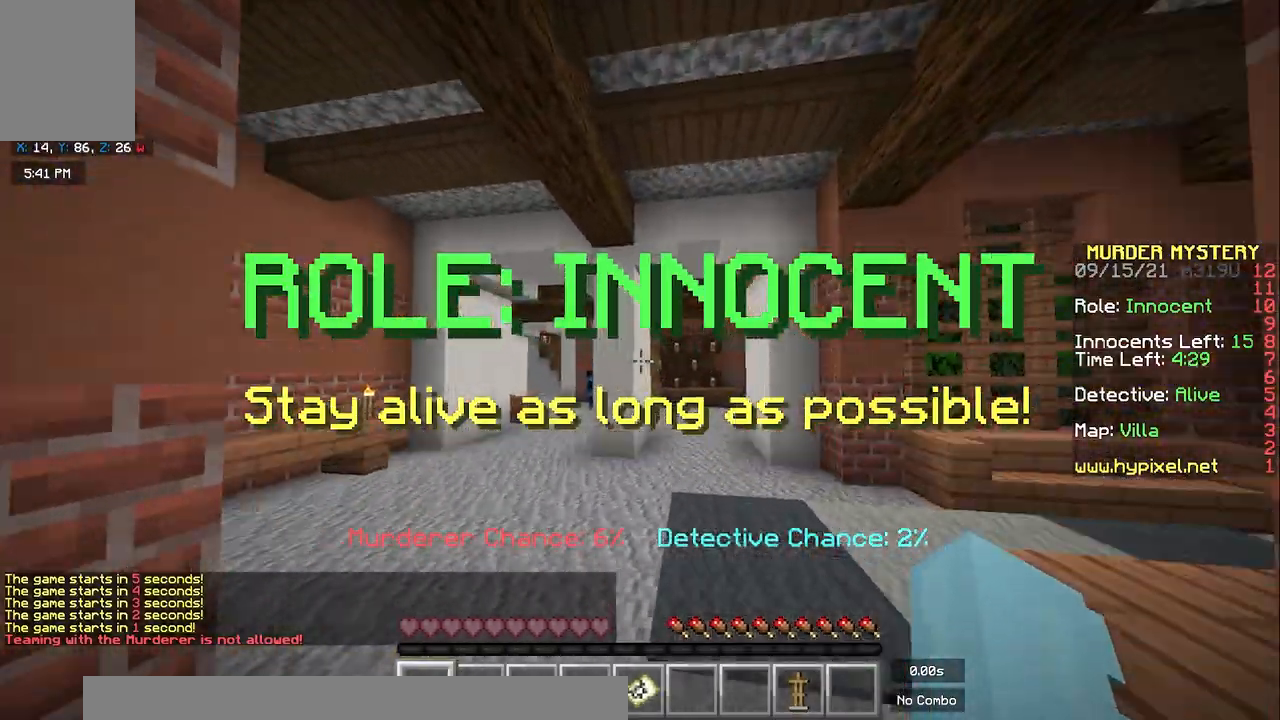
{"keys": ["a", "space", "w"], "mouse": [], "events": [[133, "a", "down"]]}